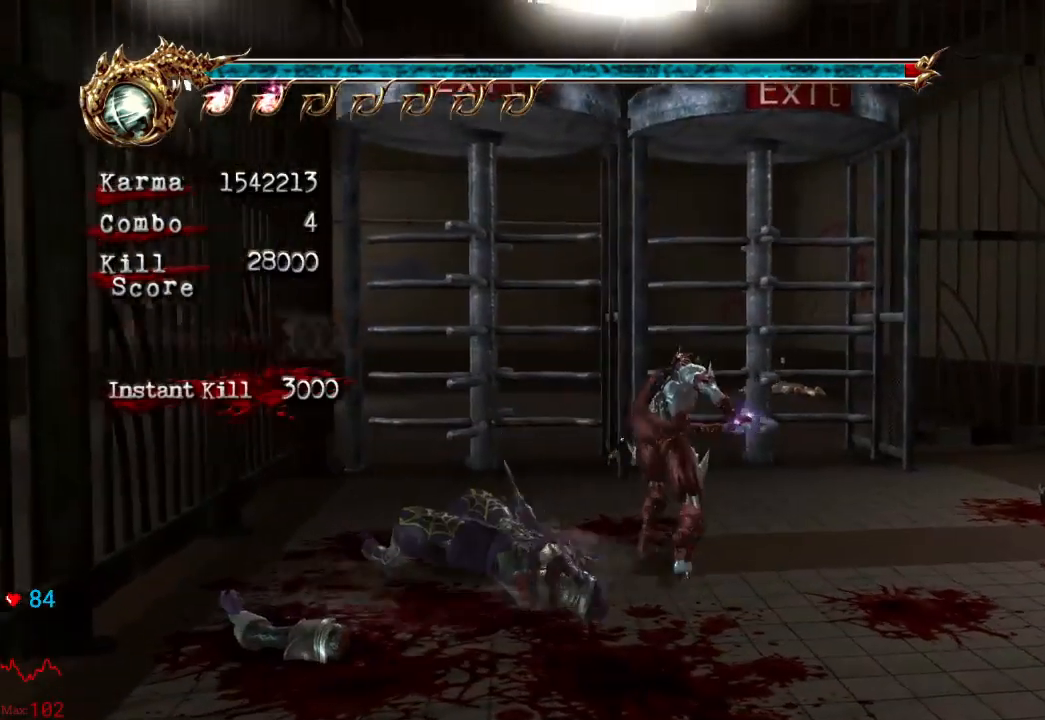
Gameplay with a controller (Xbox layout); each line is a JSON object with the inputs held at the frame after it. "events" lists button and stick changes between this image and that frame as [ms after this image, input, new state], when the widget could be followed in between. Not read: L3 R3.
{"buttons": [], "left_stick": "up-left", "right_stick": "center", "events": [[267, "right_stick", "right"], [417, "right_stick", "center"]]}
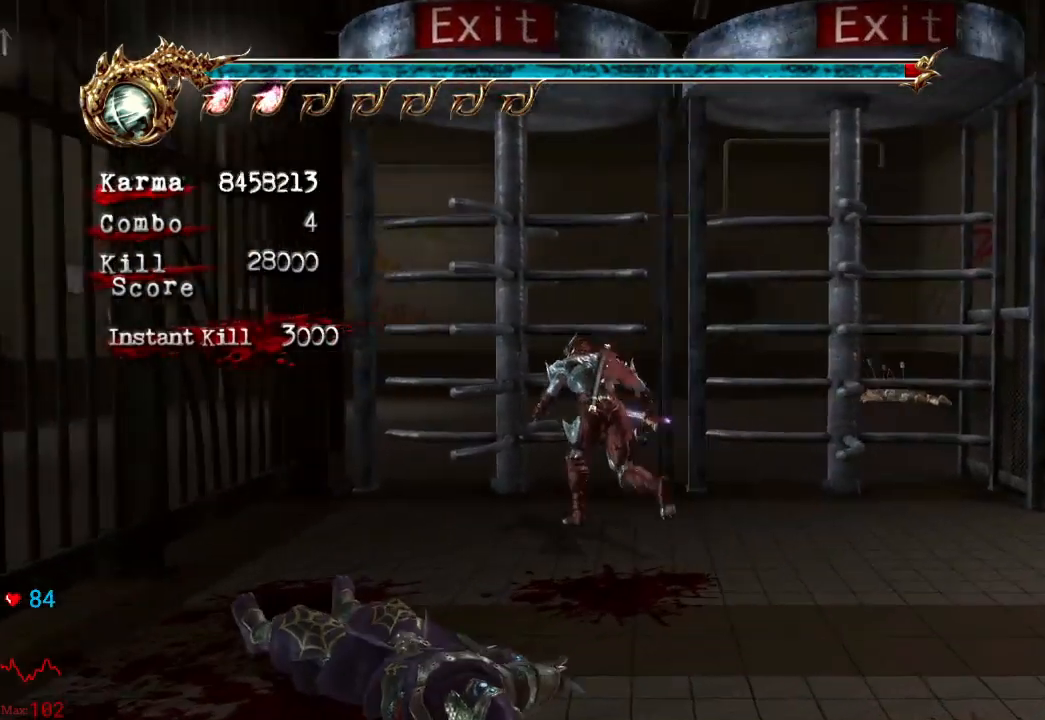
{"buttons": [], "left_stick": "up", "right_stick": "center", "events": [[17, "left_stick", "up"], [267, "right_stick", "left"], [400, "right_stick", "center"]]}
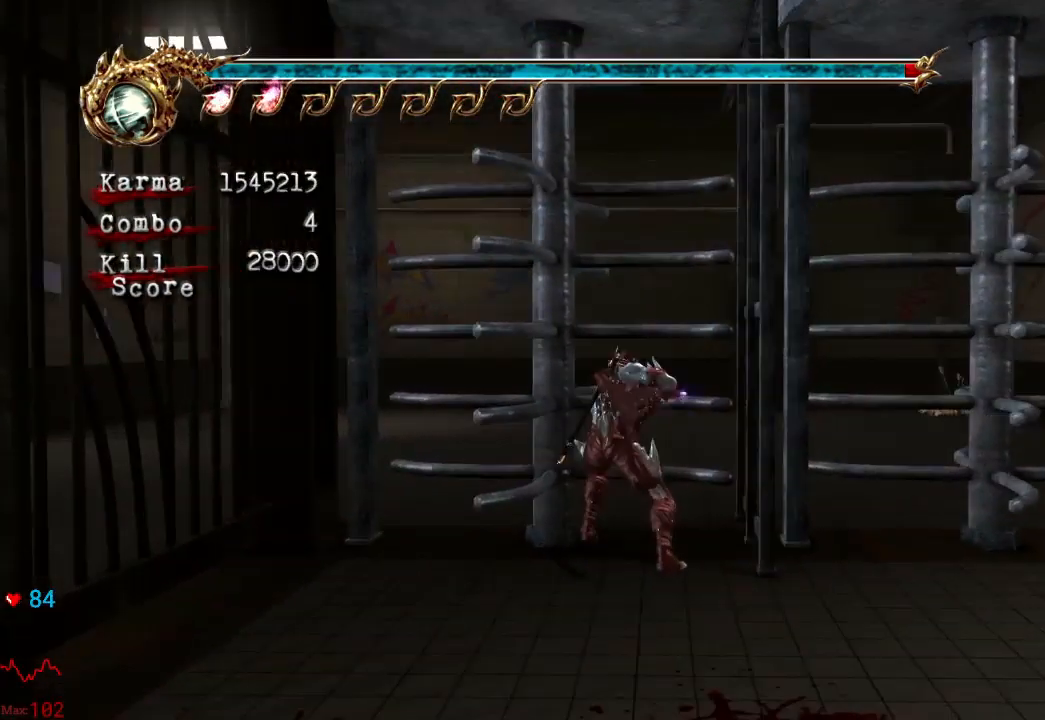
{"buttons": [], "left_stick": "up", "right_stick": "center", "events": []}
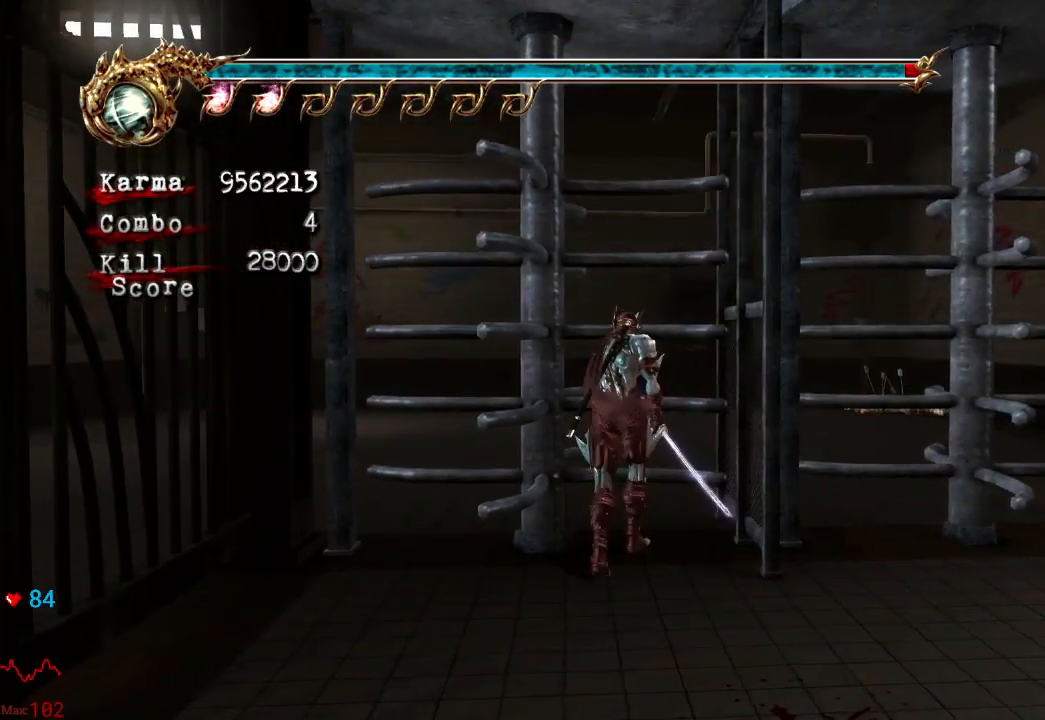
{"buttons": [], "left_stick": "up", "right_stick": "center", "events": []}
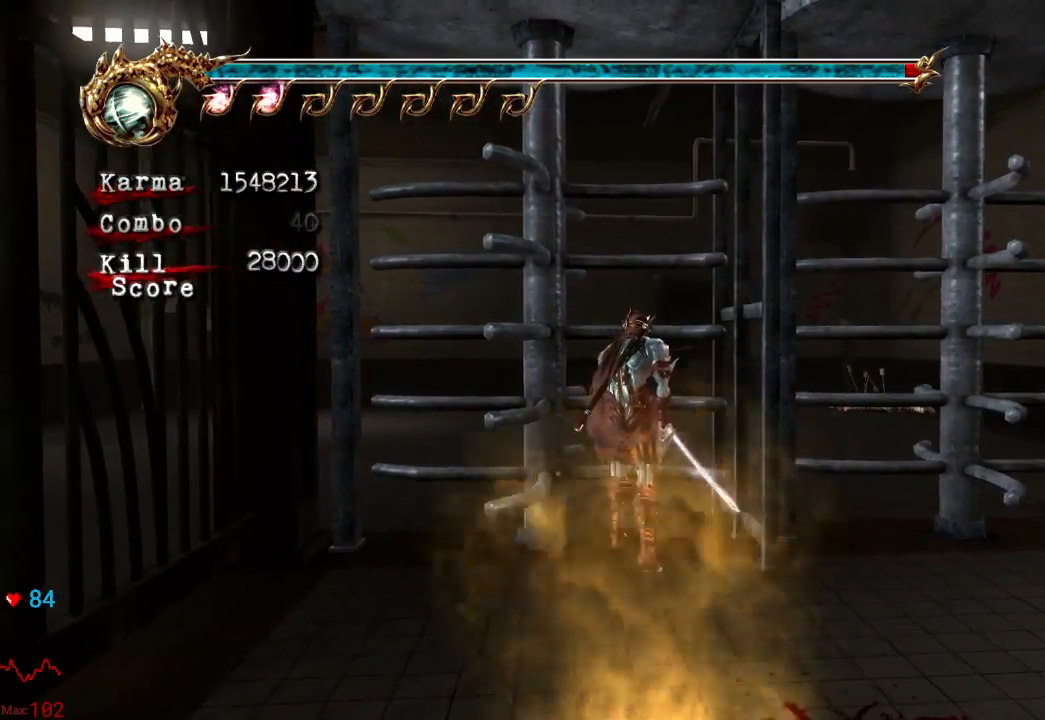
{"buttons": ["A"], "left_stick": "up", "right_stick": "center", "events": [[250, "A", "down"]]}
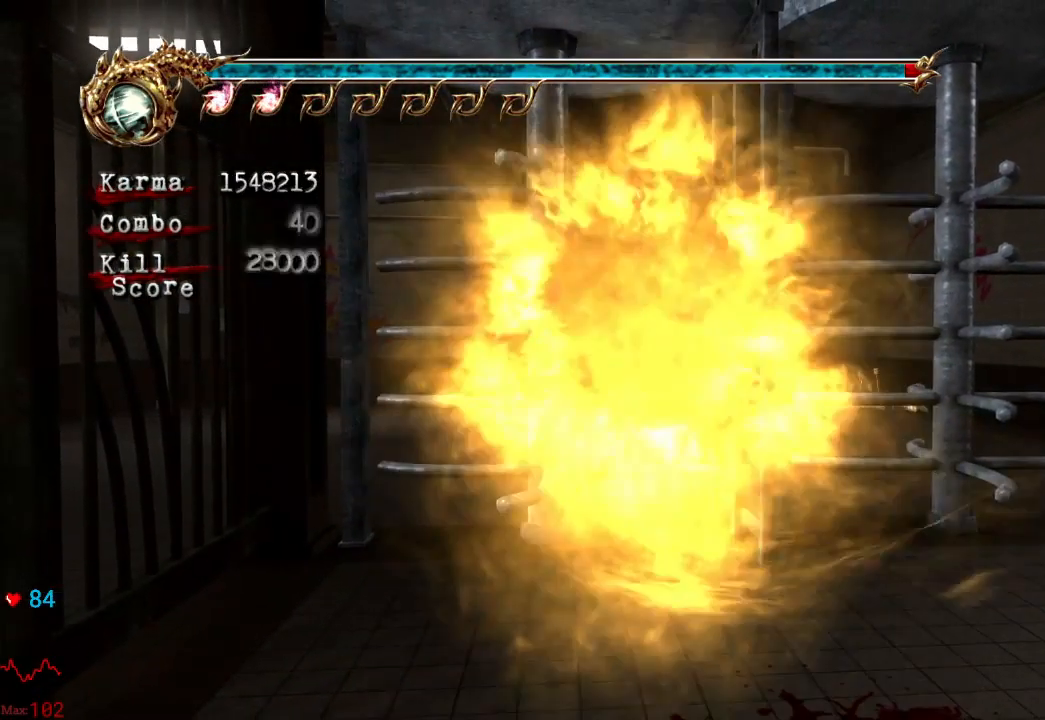
{"buttons": [], "left_stick": "up", "right_stick": "center", "events": [[117, "A", "up"]]}
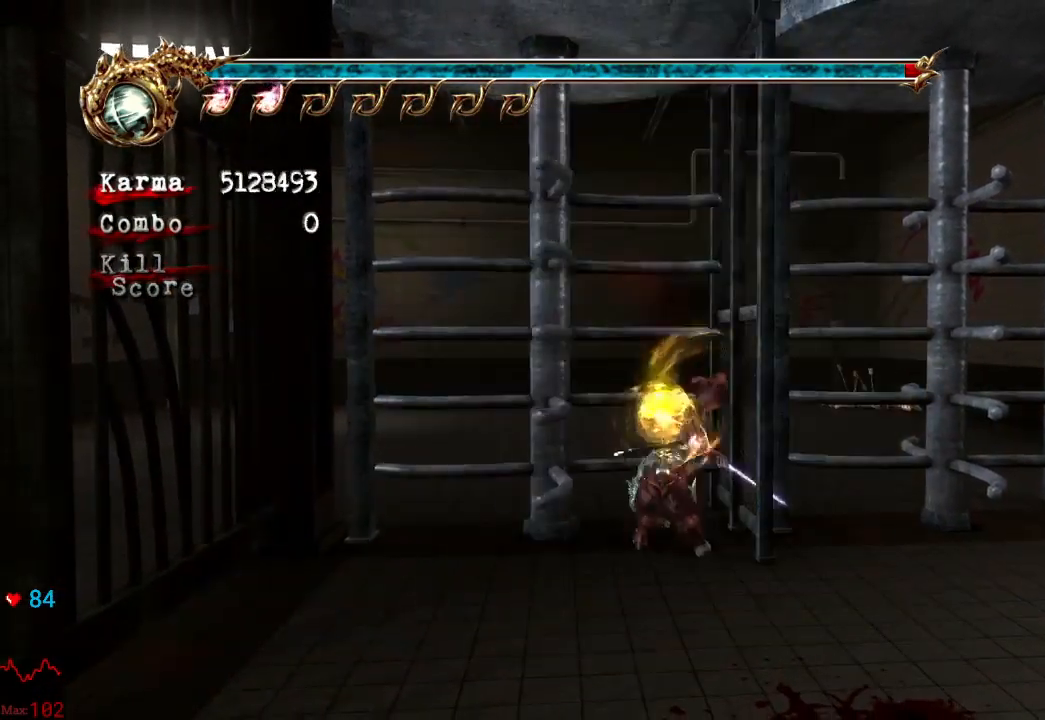
{"buttons": [], "left_stick": "up-left", "right_stick": "center", "events": [[133, "A", "down"], [317, "left_stick", "up-left"], [350, "A", "up"]]}
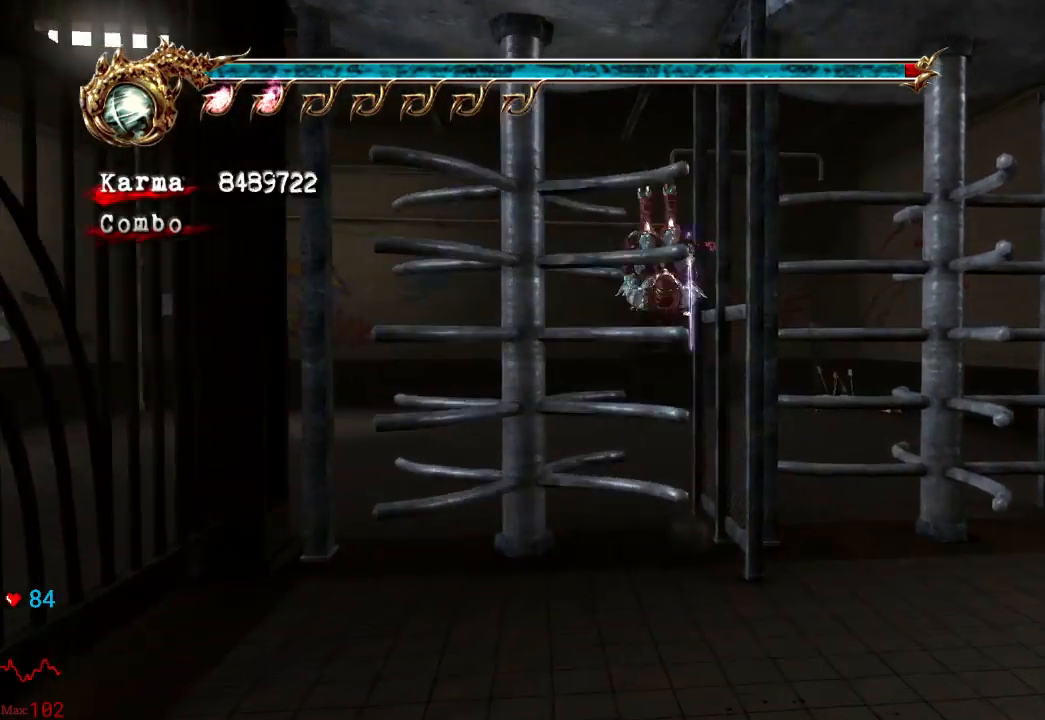
{"buttons": ["A", "L2", "R2"], "left_stick": "left", "right_stick": "center", "events": [[350, "L2", "down"], [367, "left_stick", "left"], [483, "R2", "down"], [500, "A", "down"]]}
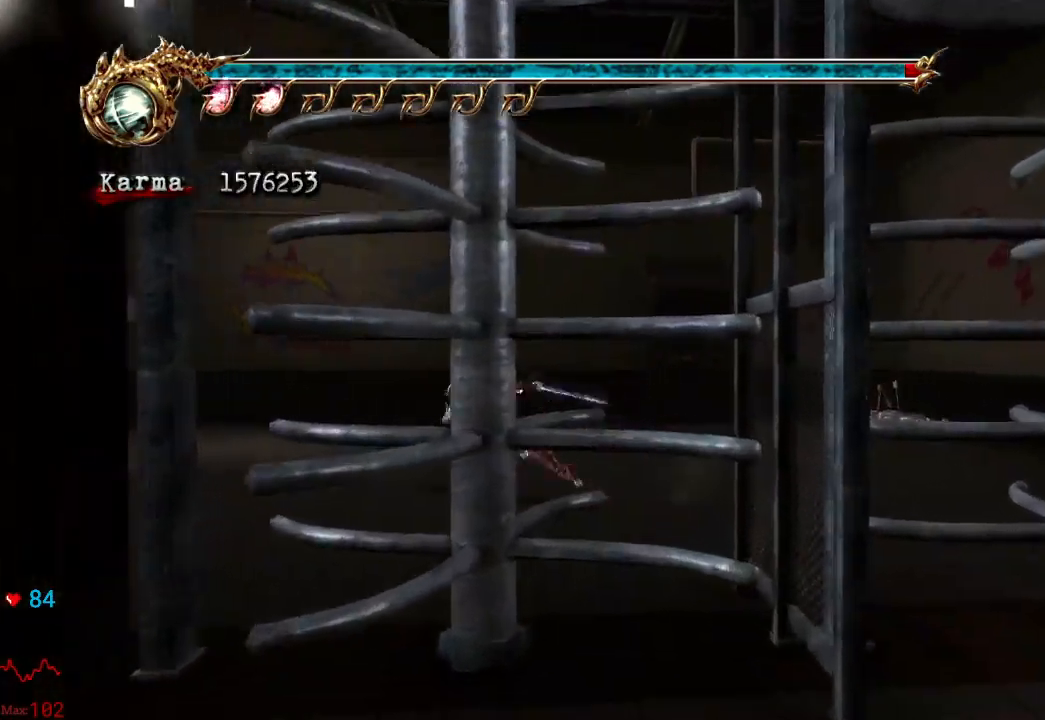
{"buttons": [], "left_stick": "up-left", "right_stick": "center", "events": [[150, "left_stick", "up-left"], [183, "A", "up"], [200, "R2", "up"], [233, "L2", "up"], [317, "left_stick", "up"], [483, "left_stick", "up-left"]]}
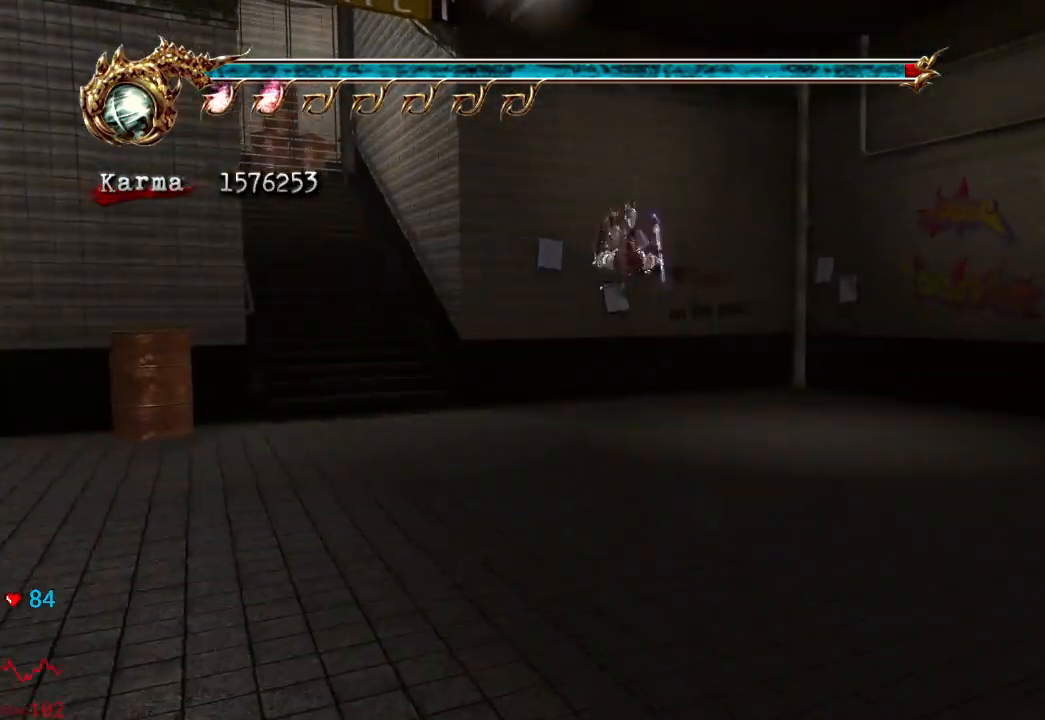
{"buttons": [], "left_stick": "center", "right_stick": "center", "events": [[233, "left_stick", "left"], [250, "L2", "down"], [450, "L2", "up"], [500, "left_stick", "center"]]}
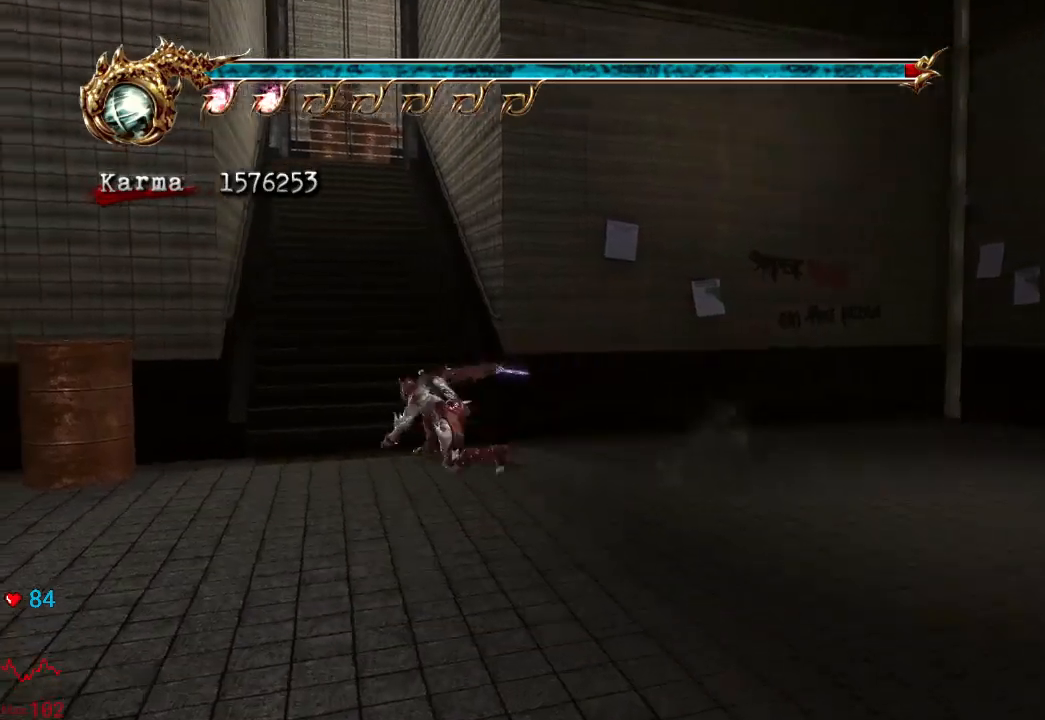
{"buttons": [], "left_stick": "up-left", "right_stick": "center", "events": [[67, "left_stick", "up"], [167, "A", "down"], [283, "A", "up"], [433, "left_stick", "up-left"]]}
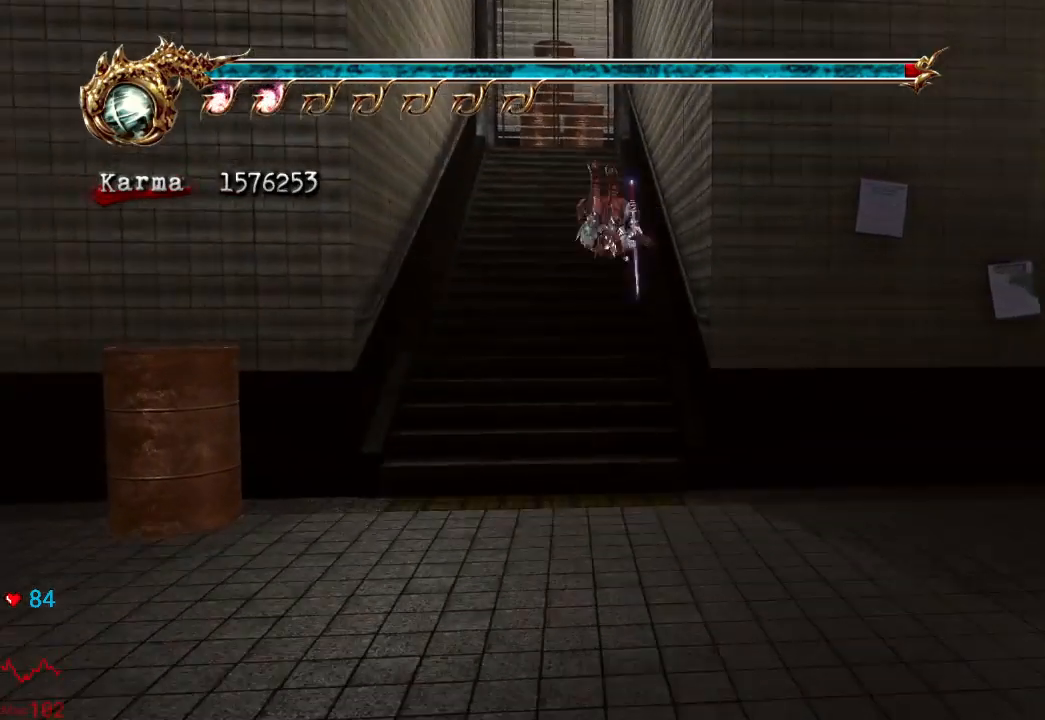
{"buttons": [], "left_stick": "up", "right_stick": "center", "events": [[83, "L2", "down"], [100, "left_stick", "up"], [250, "L2", "up"]]}
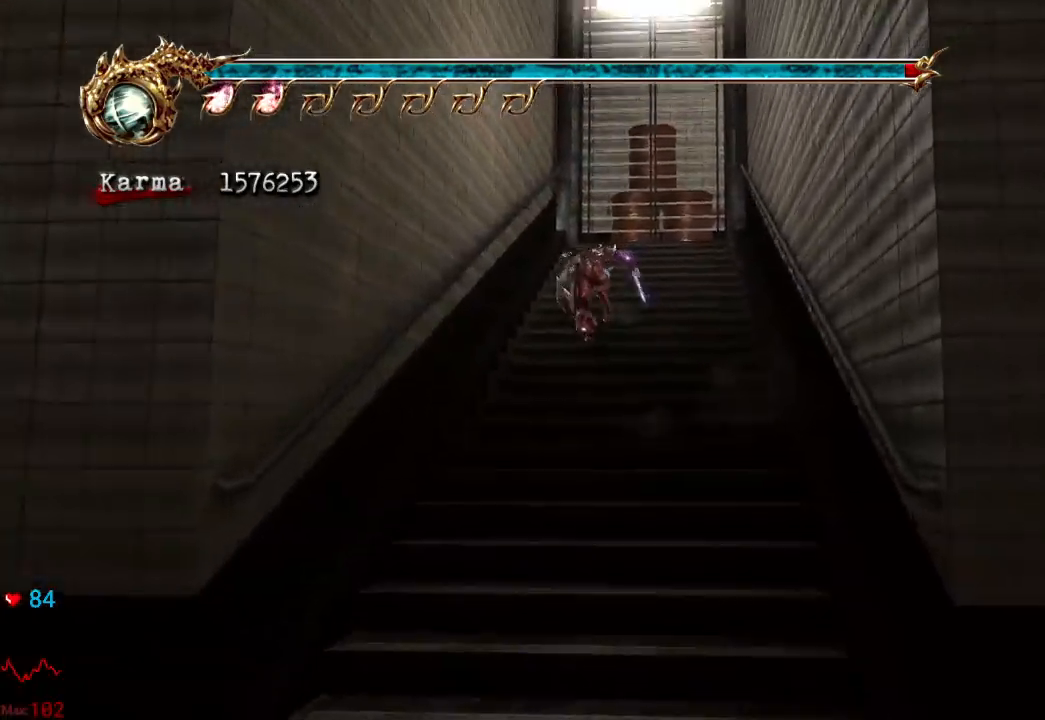
{"buttons": [], "left_stick": "up-right", "right_stick": "center", "events": [[33, "left_stick", "up-right"]]}
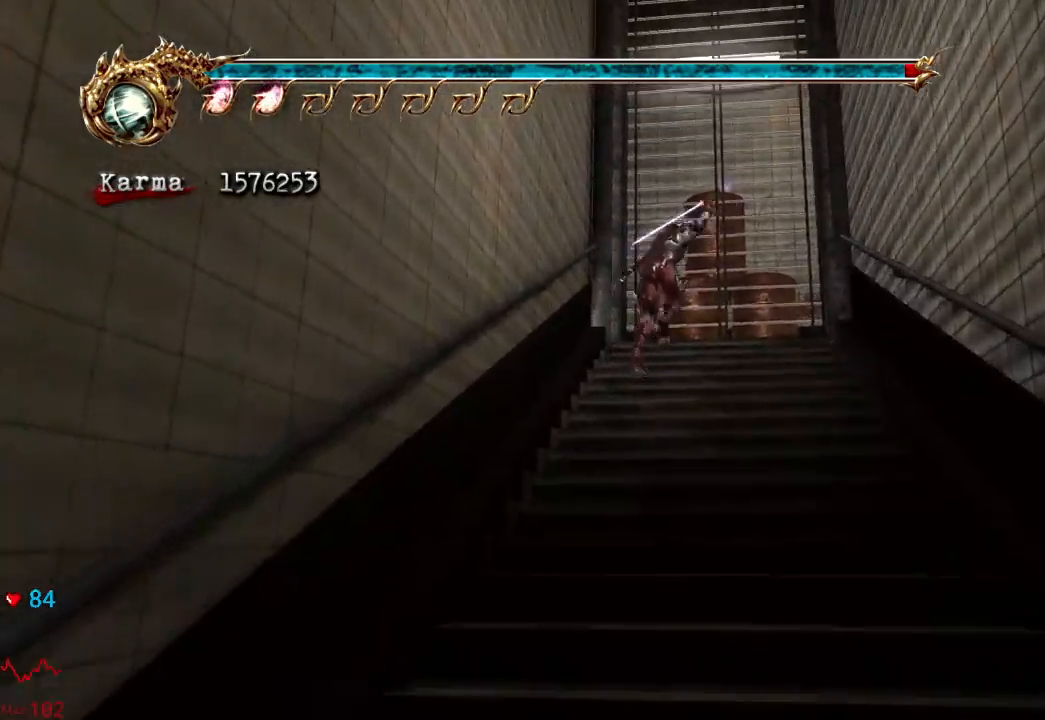
{"buttons": [], "left_stick": "center", "right_stick": "center", "events": [[117, "left_stick", "center"], [167, "B", "down"], [283, "B", "up"], [333, "B", "down"], [483, "B", "up"]]}
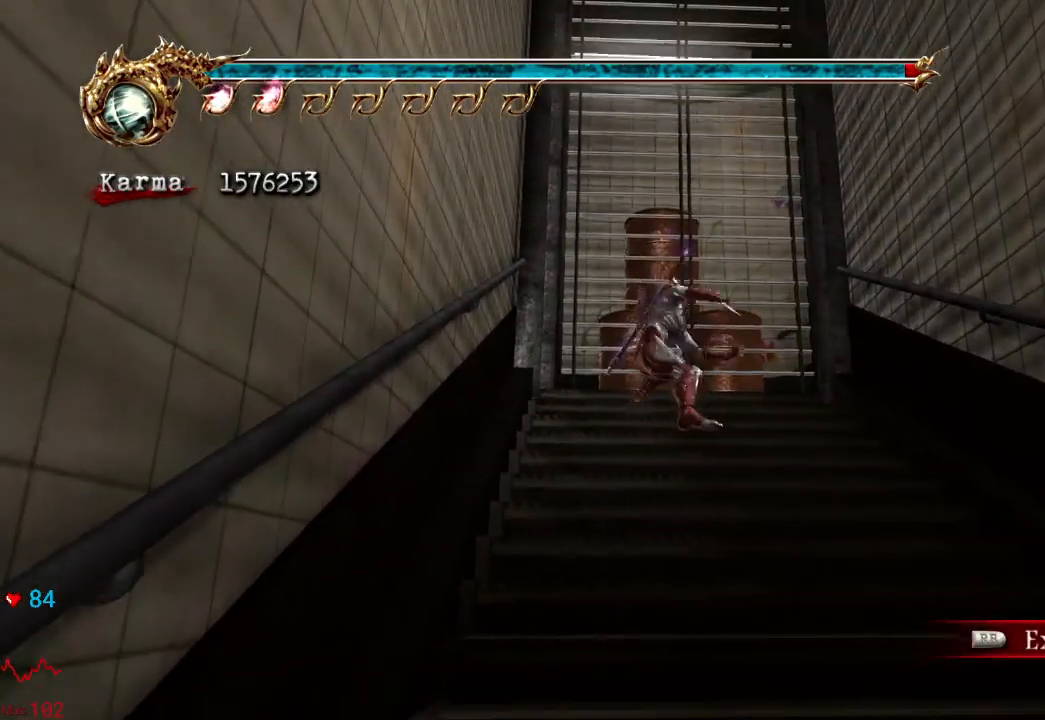
{"buttons": [], "left_stick": "center", "right_stick": "center", "events": []}
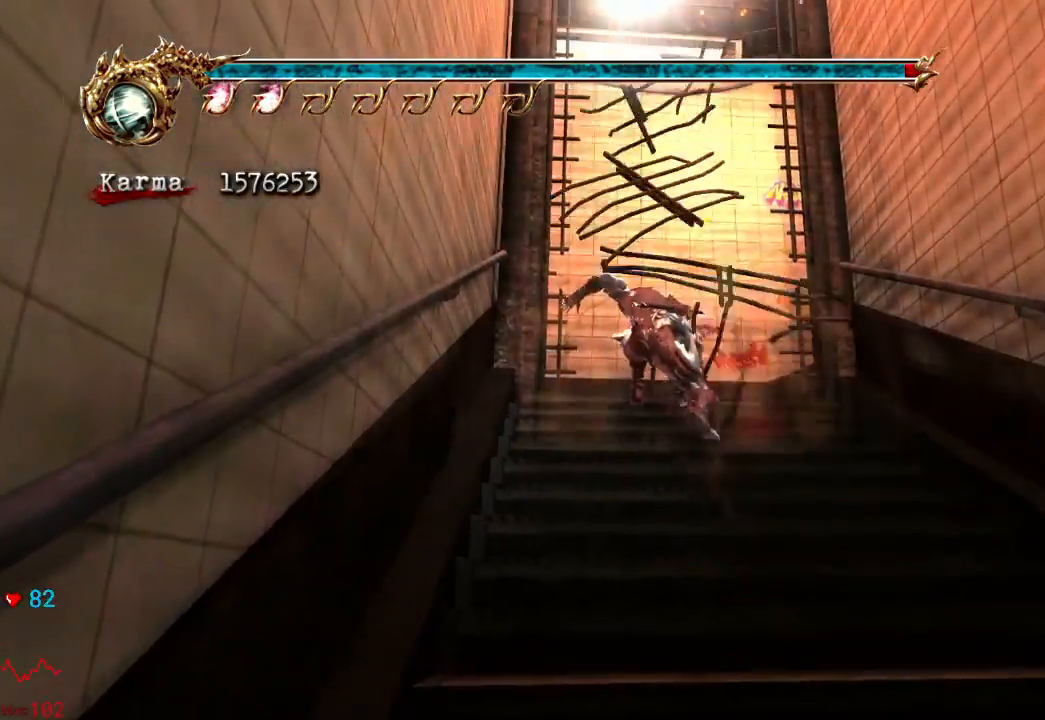
{"buttons": ["L2"], "left_stick": "up", "right_stick": "center", "events": [[300, "left_stick", "up"], [483, "L2", "down"]]}
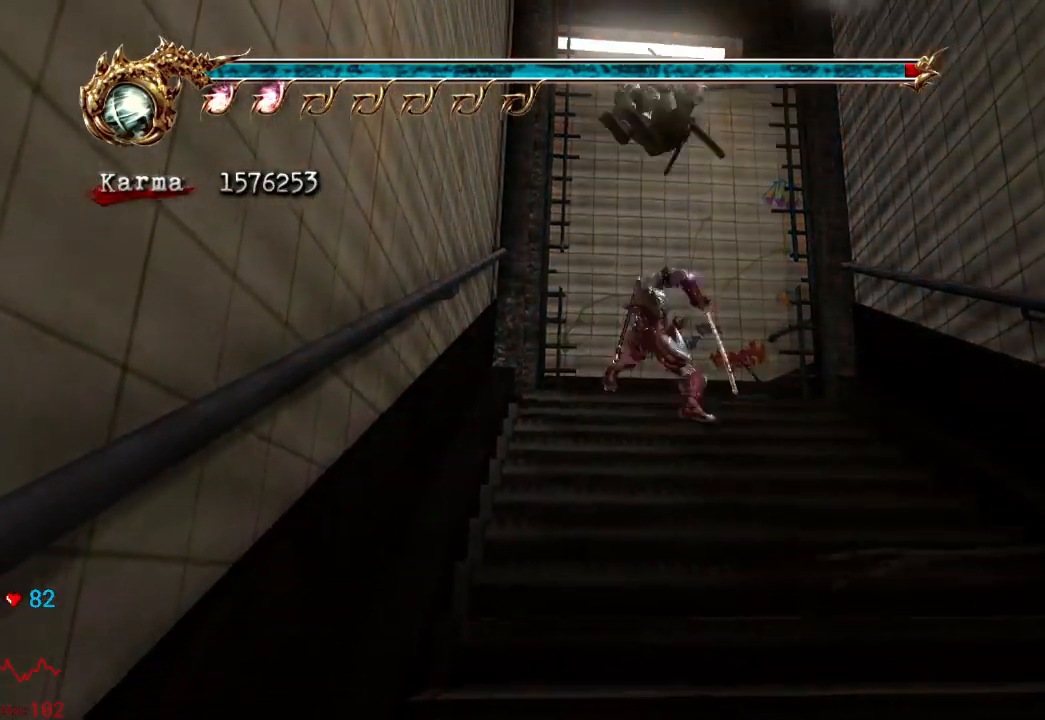
{"buttons": [], "left_stick": "right", "right_stick": "center", "events": [[83, "L2", "up"], [83, "left_stick", "center"], [167, "left_stick", "right"], [283, "A", "down"], [500, "A", "up"]]}
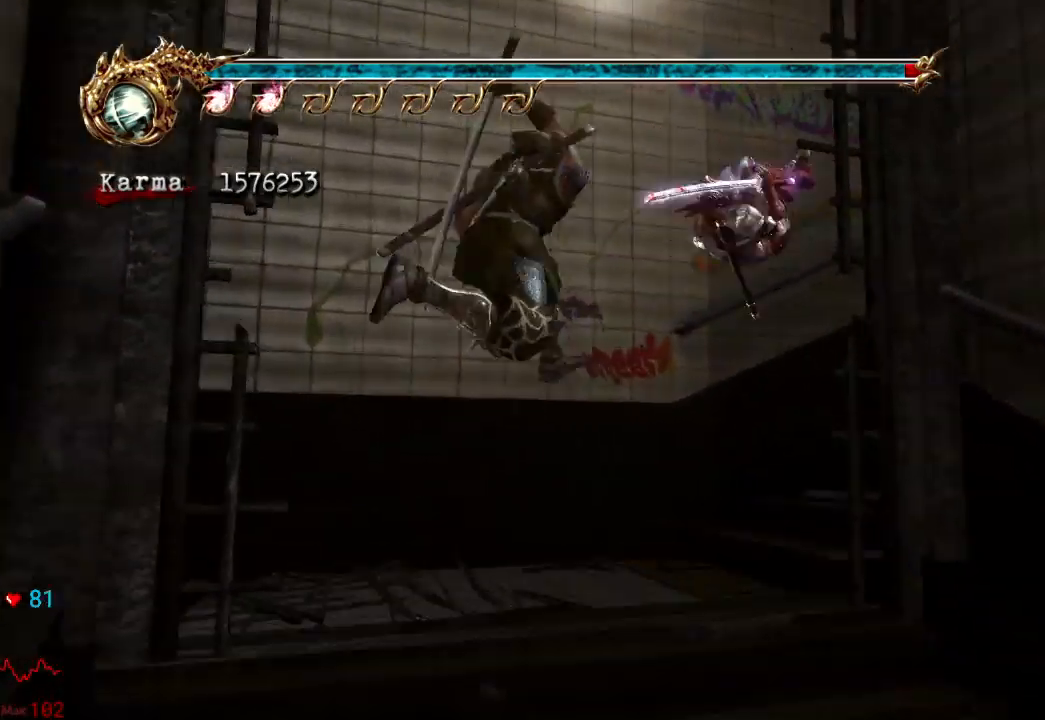
{"buttons": ["A", "L2"], "left_stick": "up-right", "right_stick": "center", "events": [[33, "left_stick", "up-right"], [267, "L2", "down"], [400, "A", "down"]]}
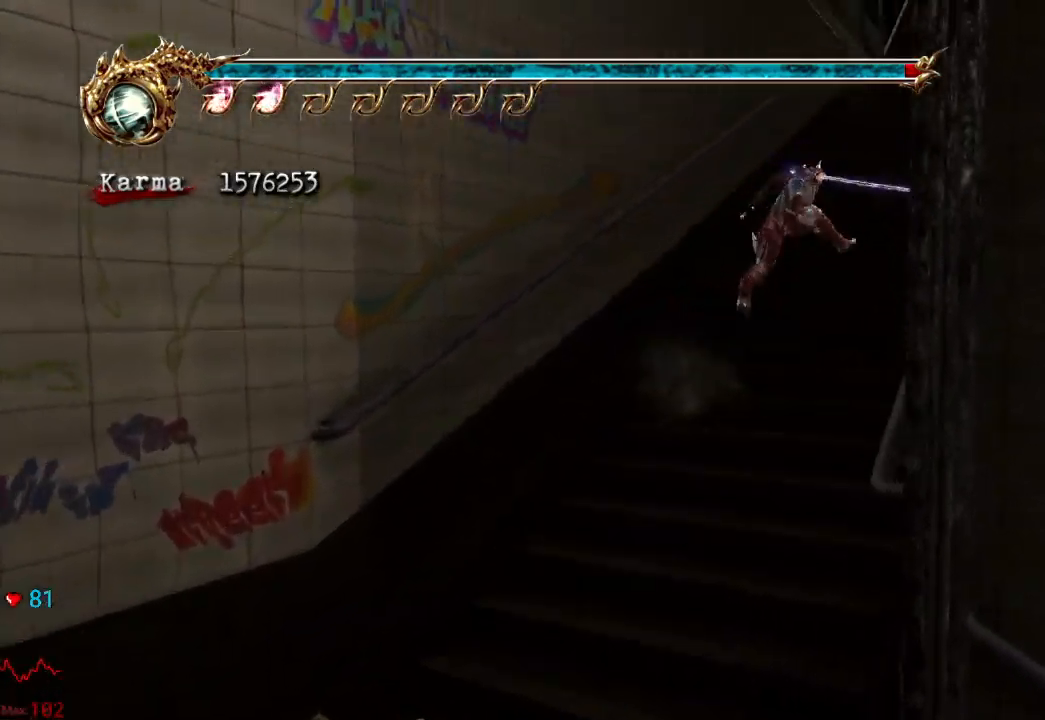
{"buttons": [], "left_stick": "up", "right_stick": "center", "events": [[83, "A", "up"], [317, "L2", "up"], [483, "left_stick", "up"]]}
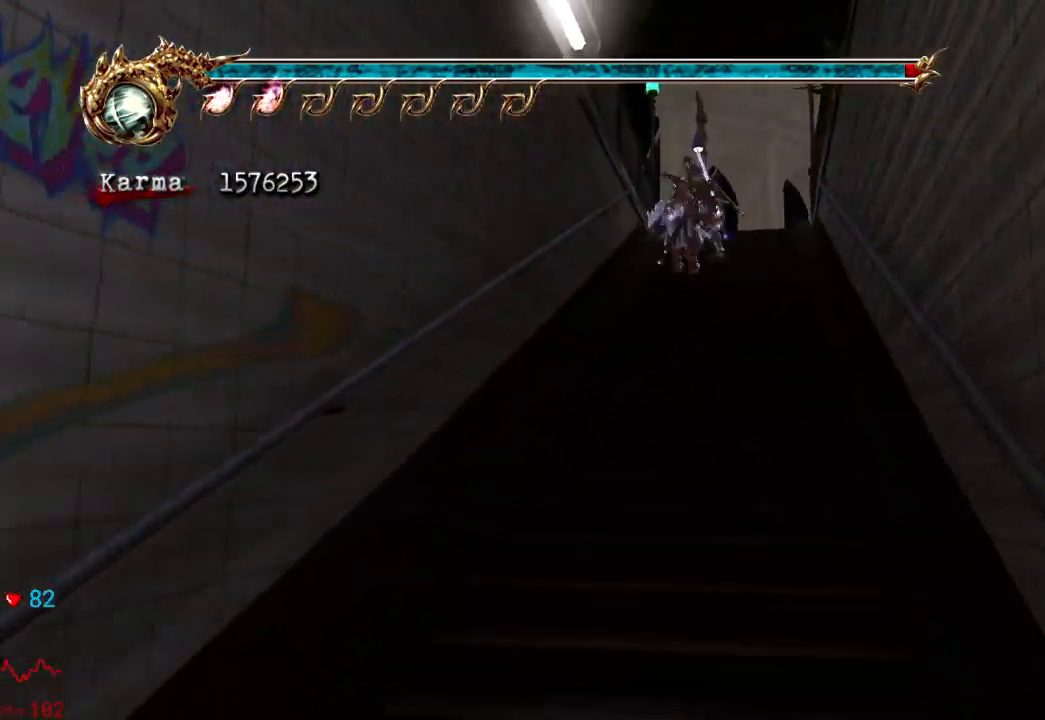
{"buttons": ["L2"], "left_stick": "up", "right_stick": "center", "events": [[17, "L2", "down"], [117, "A", "down"], [300, "A", "up"]]}
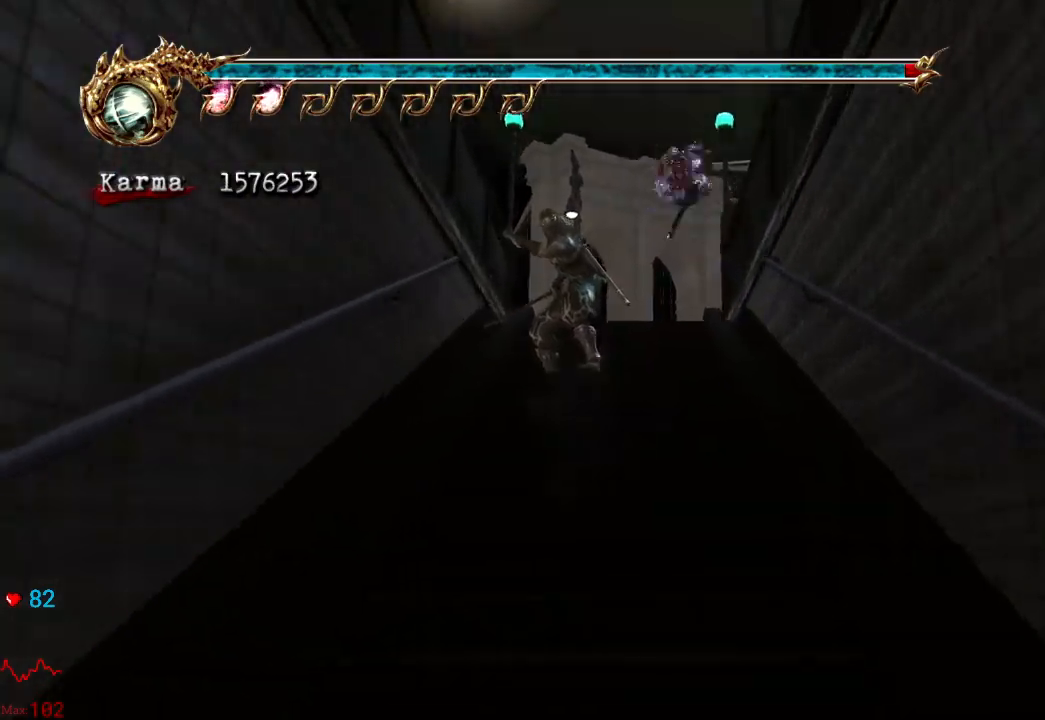
{"buttons": ["A", "L2"], "left_stick": "up", "right_stick": "center", "events": [[100, "L2", "up"], [300, "L2", "down"], [433, "A", "down"]]}
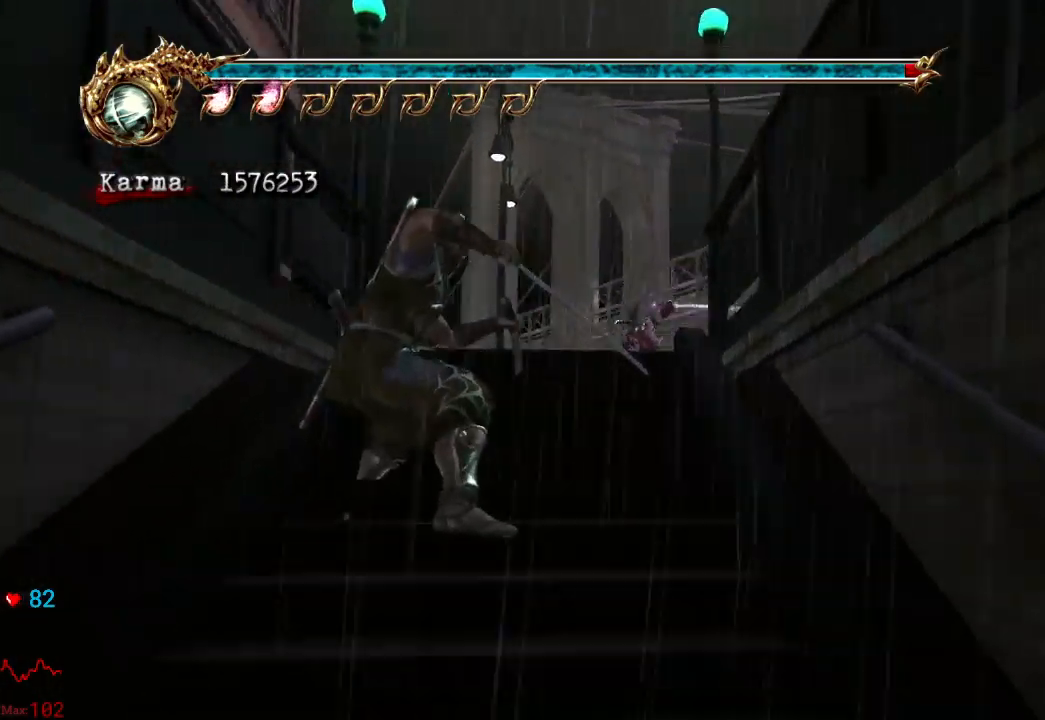
{"buttons": [], "left_stick": "up", "right_stick": "center", "events": [[67, "A", "up"], [167, "L2", "up"], [267, "right_stick", "left"], [417, "right_stick", "center"]]}
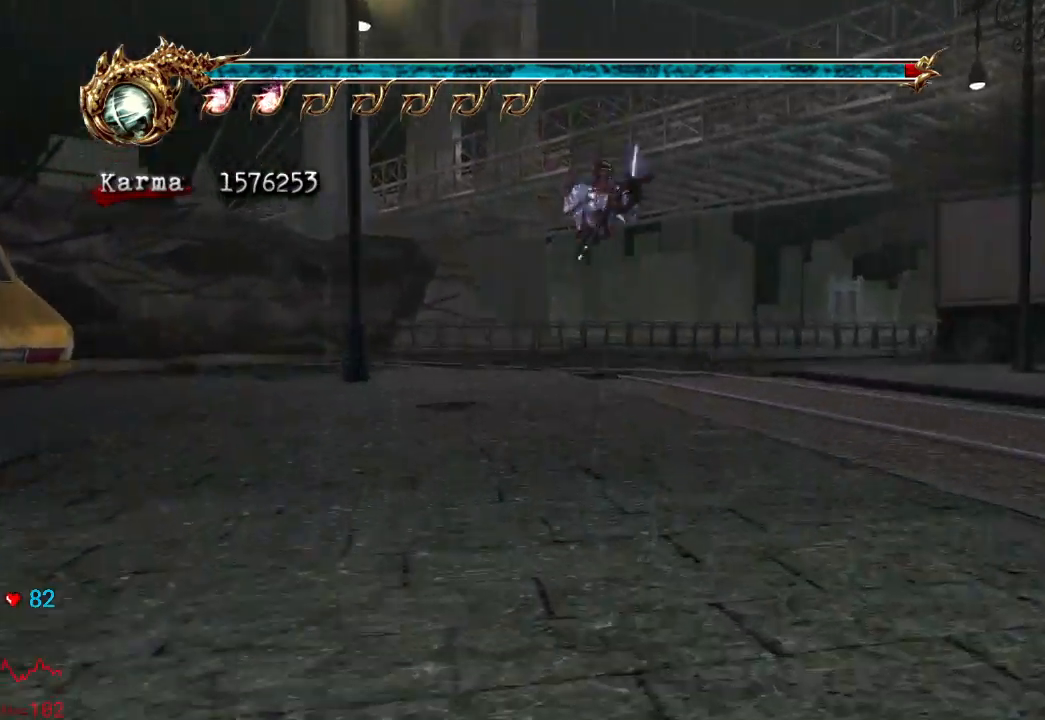
{"buttons": ["L2"], "left_stick": "up", "right_stick": "center", "events": [[133, "L2", "down"], [267, "A", "down"], [383, "A", "up"]]}
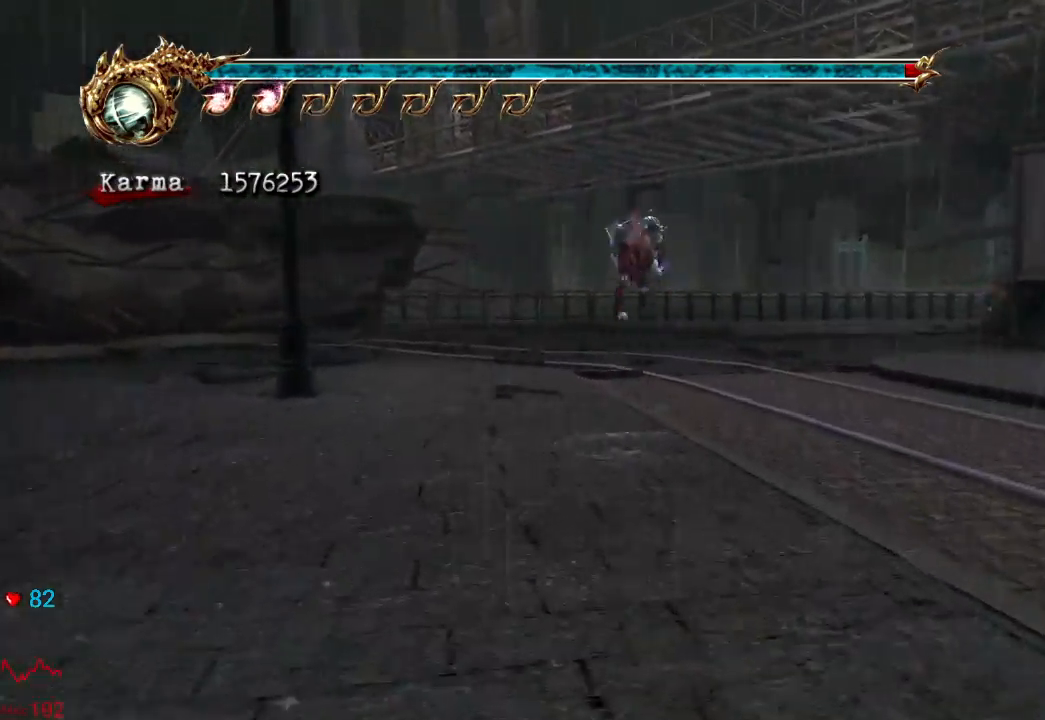
{"buttons": ["L2"], "left_stick": "up", "right_stick": "center", "events": [[83, "right_stick", "left"], [117, "L2", "up"], [233, "right_stick", "center"], [433, "L2", "down"]]}
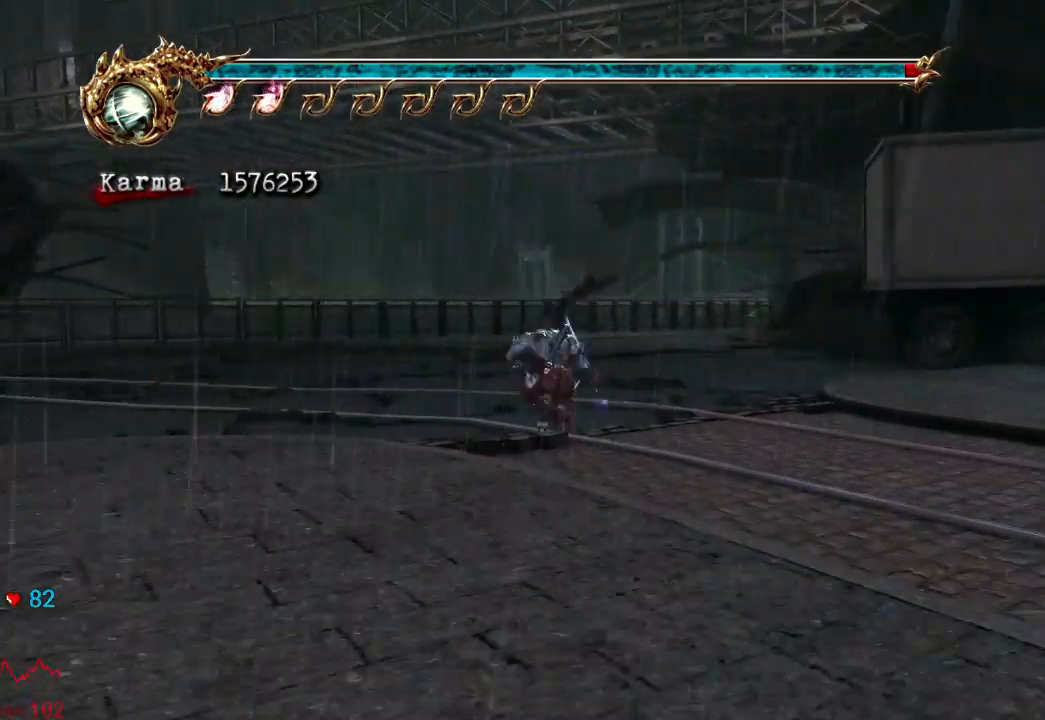
{"buttons": [], "left_stick": "up", "right_stick": "right", "events": [[50, "A", "down"], [233, "A", "up"], [333, "L2", "up"], [467, "right_stick", "right"]]}
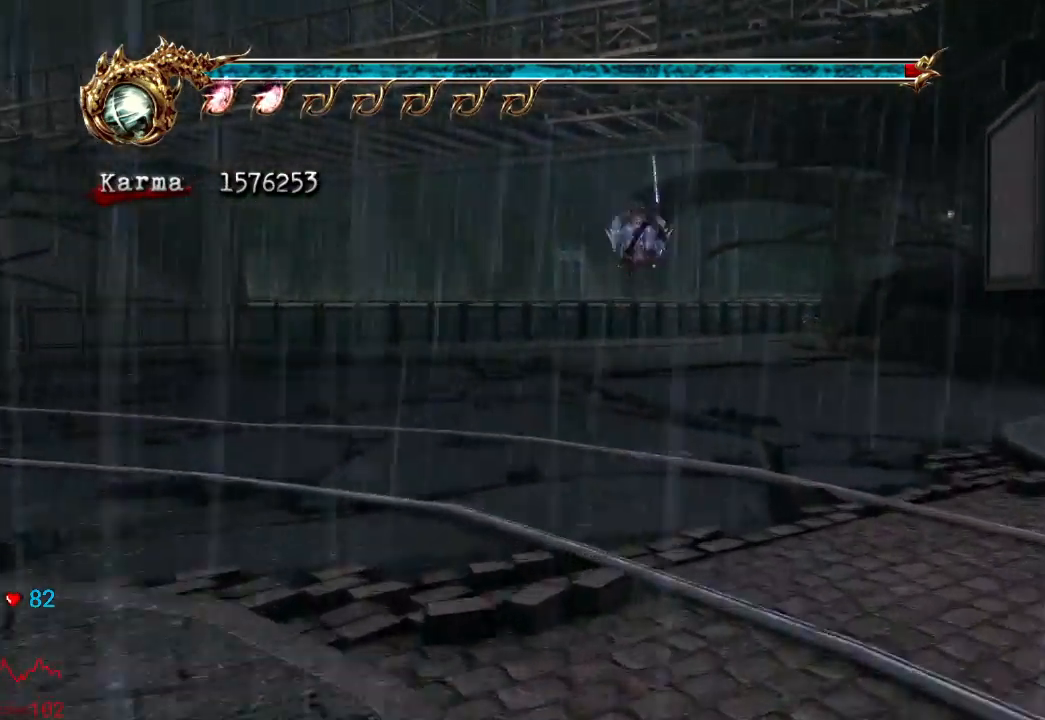
{"buttons": ["A", "L2"], "left_stick": "up", "right_stick": "center", "events": [[67, "right_stick", "center"], [250, "L2", "down"], [417, "A", "down"]]}